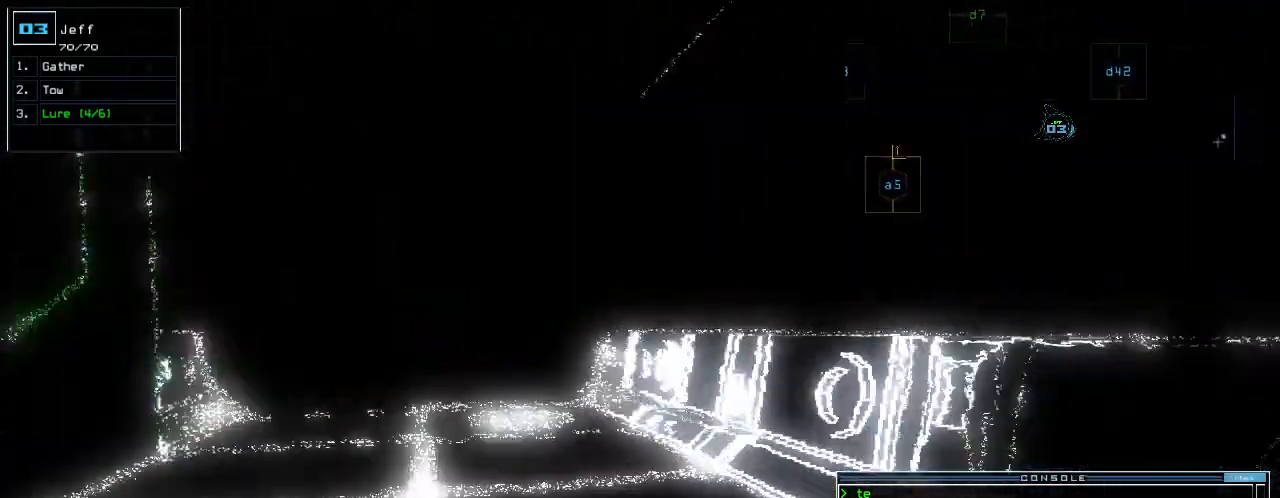
Gameplay with keyboard; each line is a JSON object with the keys held at the frame after it. "events" lists presses ("down") and releases ("up") of ".", "0", "1", "2", "3", "4", "5", "6", "7", "8", "9", "a", "b", "backspace", "c", "caps_lock", "comma", "ctrl_l", "ctrl_r", "d", "down", "e", "equals", "escape", "f", "g", "h", "i", "j", "k", "l", "left", "m", "minus", "n", "o", "p", "q", "quote", "r", "return", "right", "s", "semicolon", "shift_l", "shift_r", "space", "t", "tab", "tilde", "u", "up", "v", "w", "x", "y" and "z" between this image and that frame as [ms after this image, input, new state], when the widget could be followed in between. No other keys are recorded. Mouse input is not recorded.
{"keys": ["up"], "events": [[20, "4", "down"], [80, "2", "down"], [120, "2", "up"], [140, "4", "up"], [300, "left", "down"], [400, "left", "up"]]}
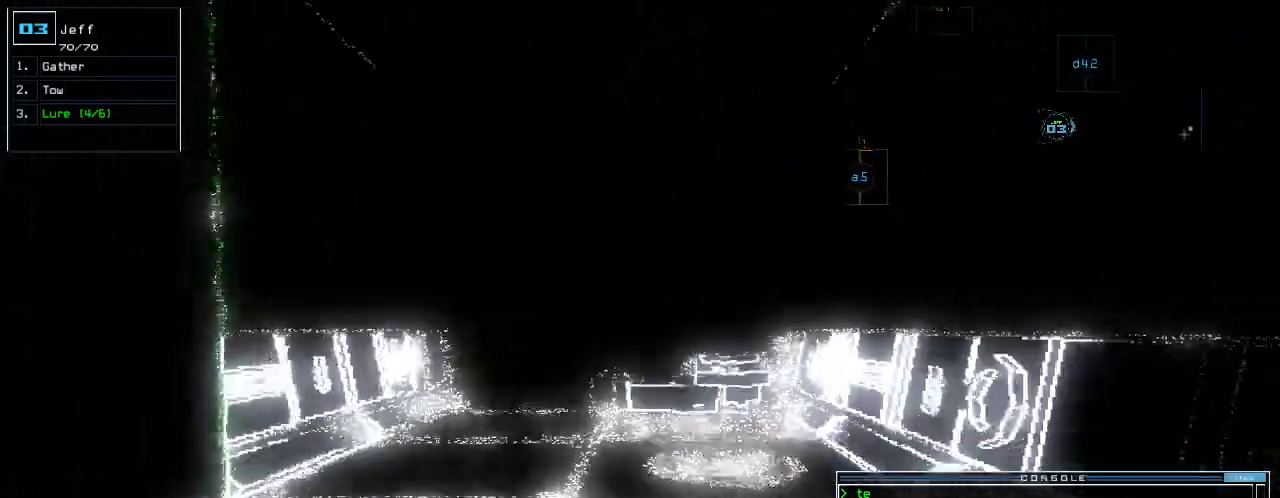
{"keys": [], "events": [[500, "up", "up"]]}
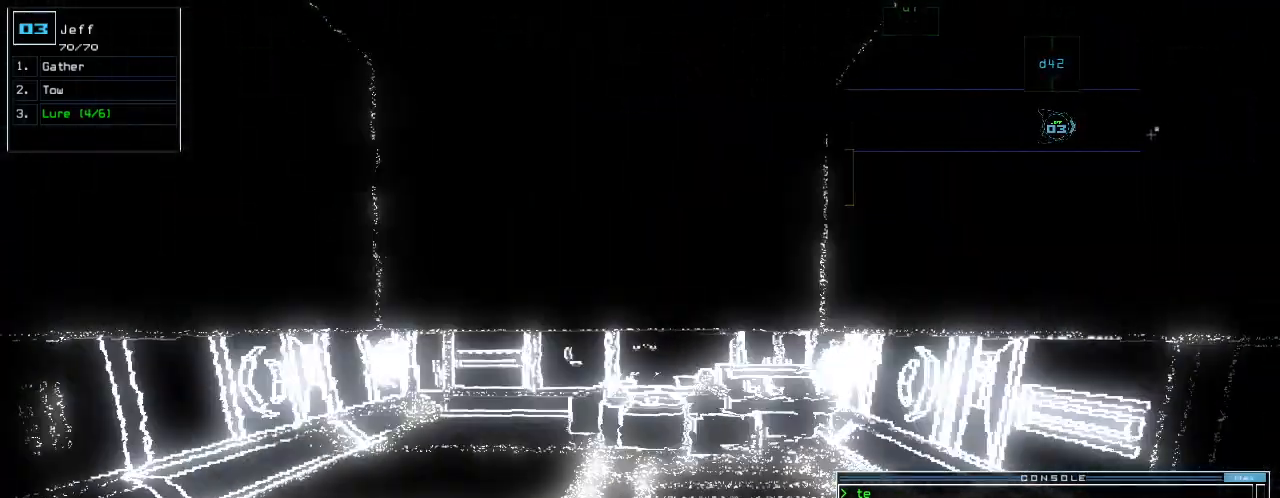
{"keys": [], "events": [[40, "space", "down"], [100, "space", "up"], [200, "space", "down"], [280, "space", "up"]]}
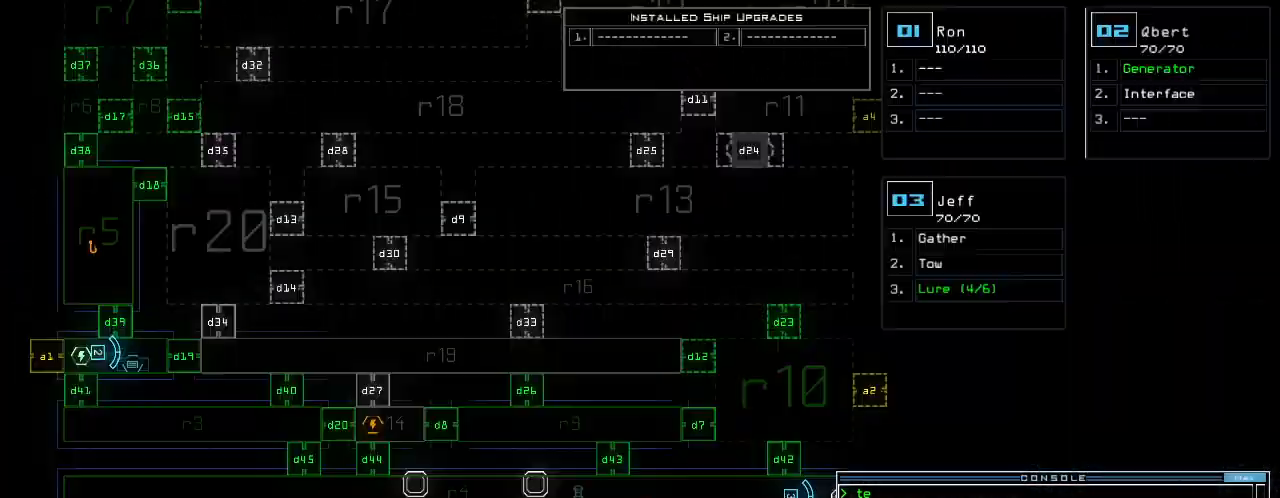
{"keys": ["left"], "events": [[400, "space", "down"], [420, "left", "down"], [480, "space", "up"]]}
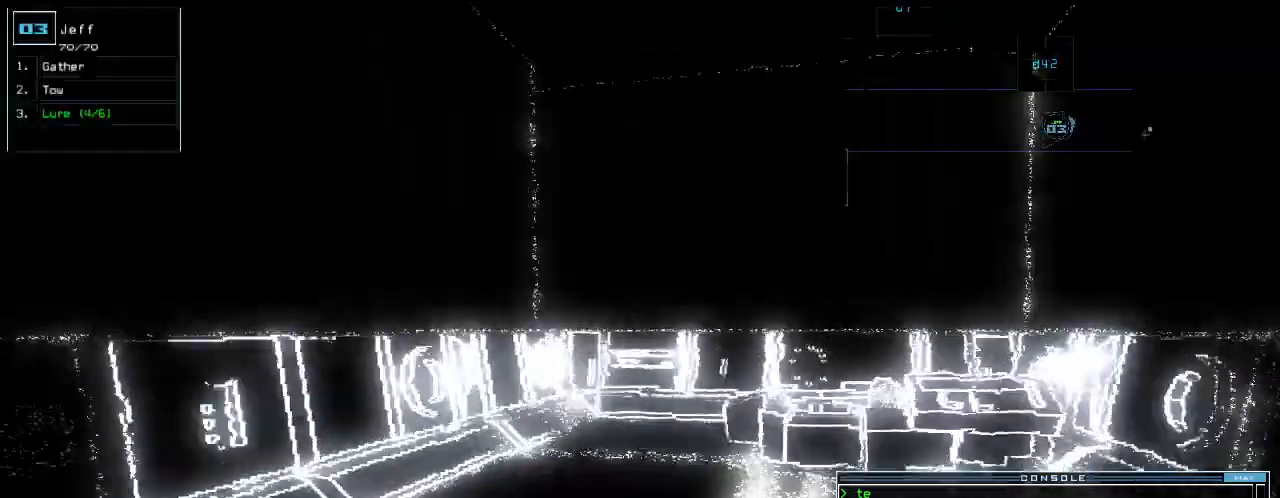
{"keys": ["left", "up"], "events": [[380, "up", "down"]]}
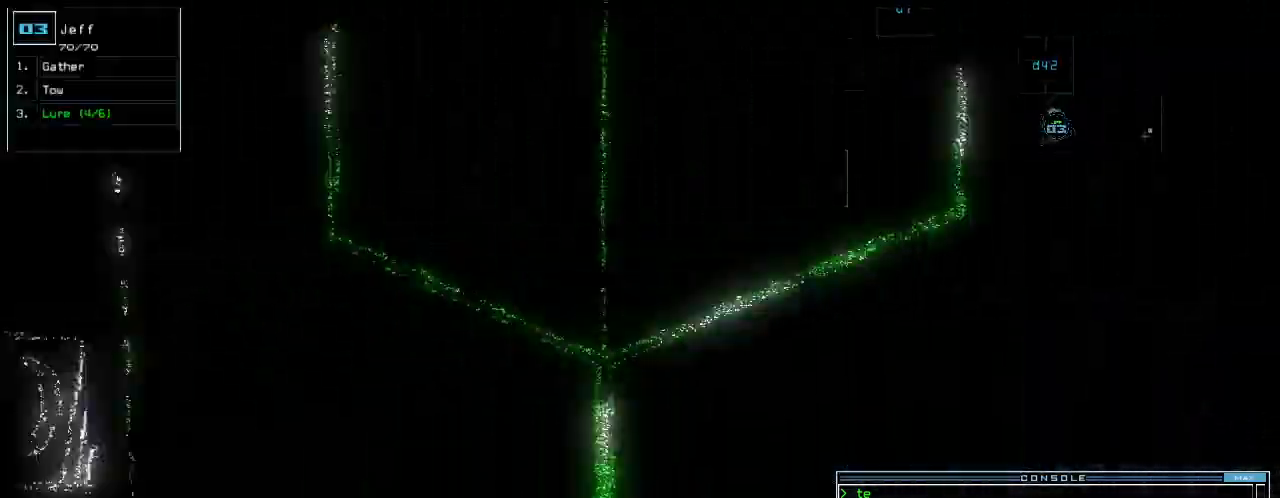
{"keys": ["right", "up"], "events": [[20, "left", "up"], [100, "return", "down"], [180, "return", "up"], [340, "right", "down"]]}
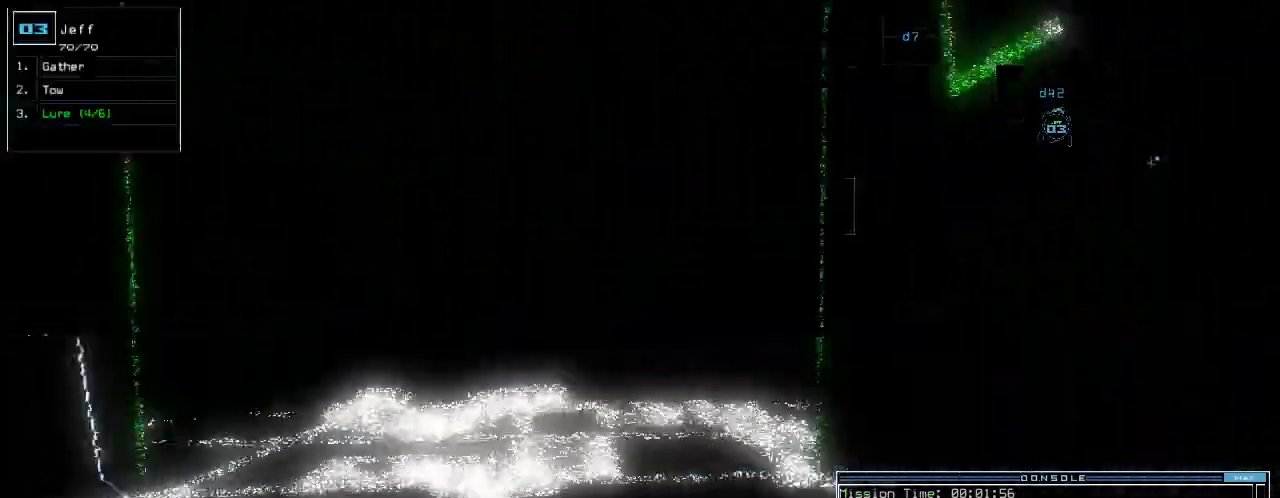
{"keys": ["up"], "events": [[20, "right", "up"], [200, "left", "down"], [280, "left", "up"]]}
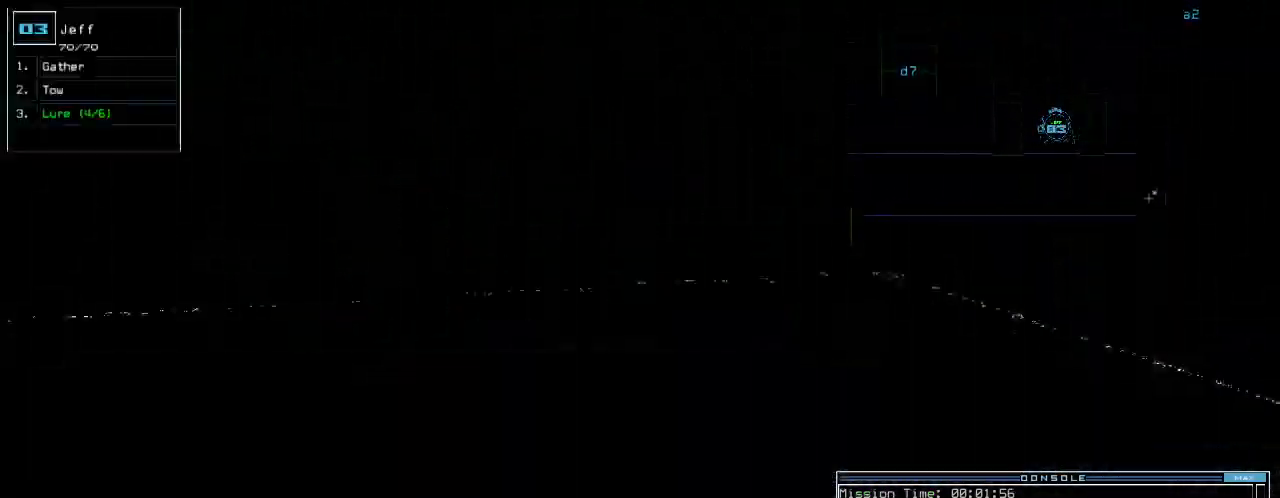
{"keys": ["up"], "events": [[360, "up", "up"], [480, "up", "down"]]}
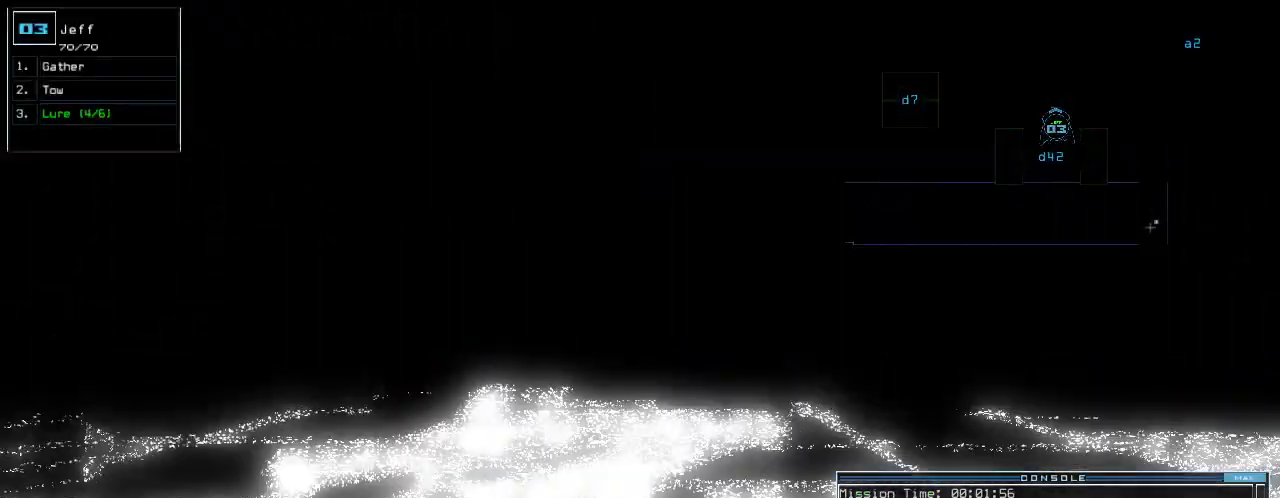
{"keys": ["up"], "events": [[120, "left", "down"], [340, "left", "up"]]}
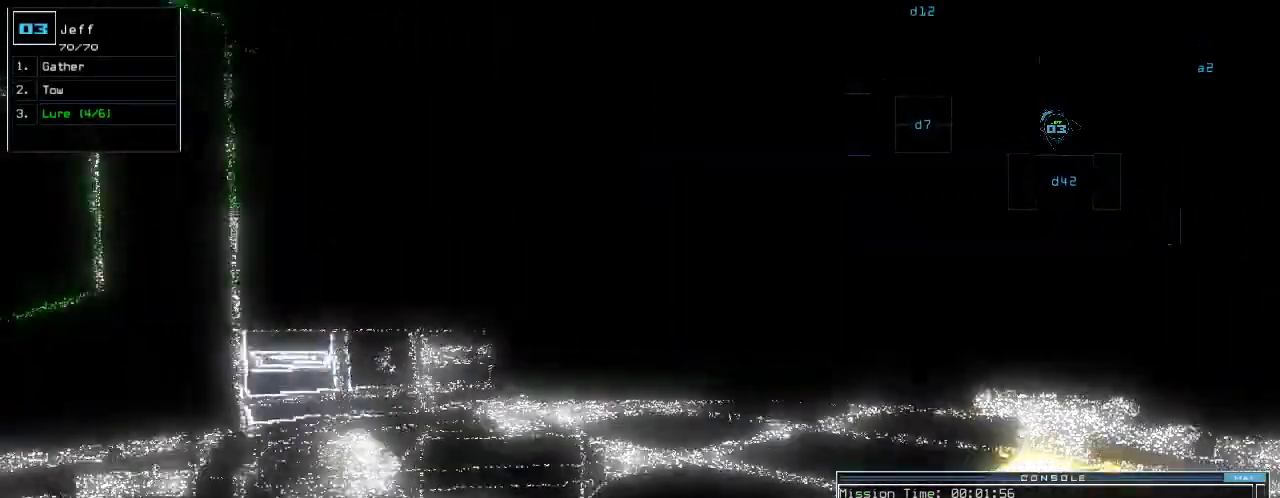
{"keys": ["up"], "events": []}
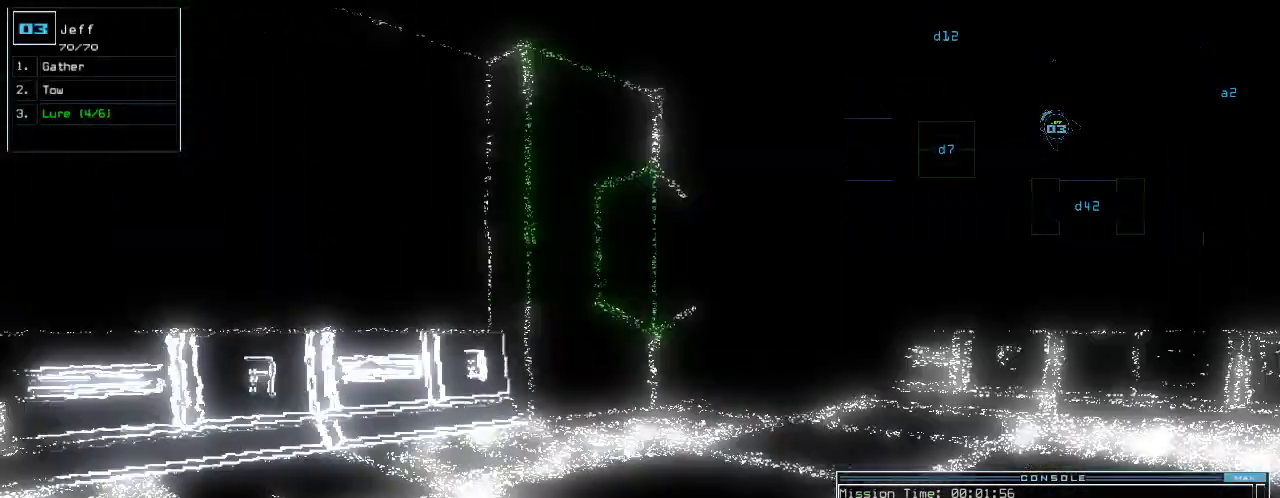
{"keys": ["right", "up"], "events": [[440, "right", "down"]]}
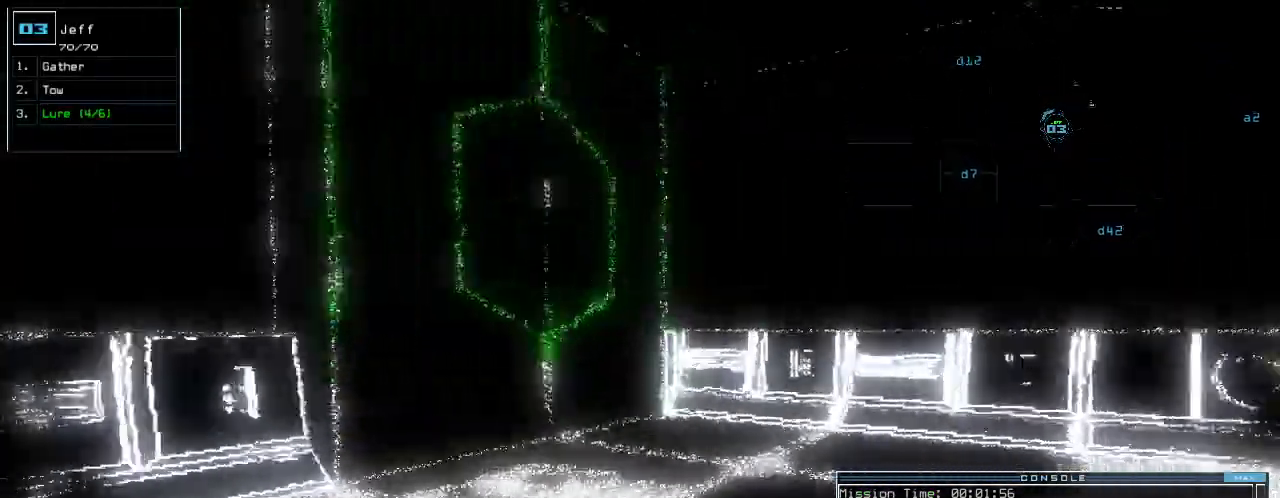
{"keys": ["right", "up"], "events": [[220, "right", "up"], [400, "right", "down"]]}
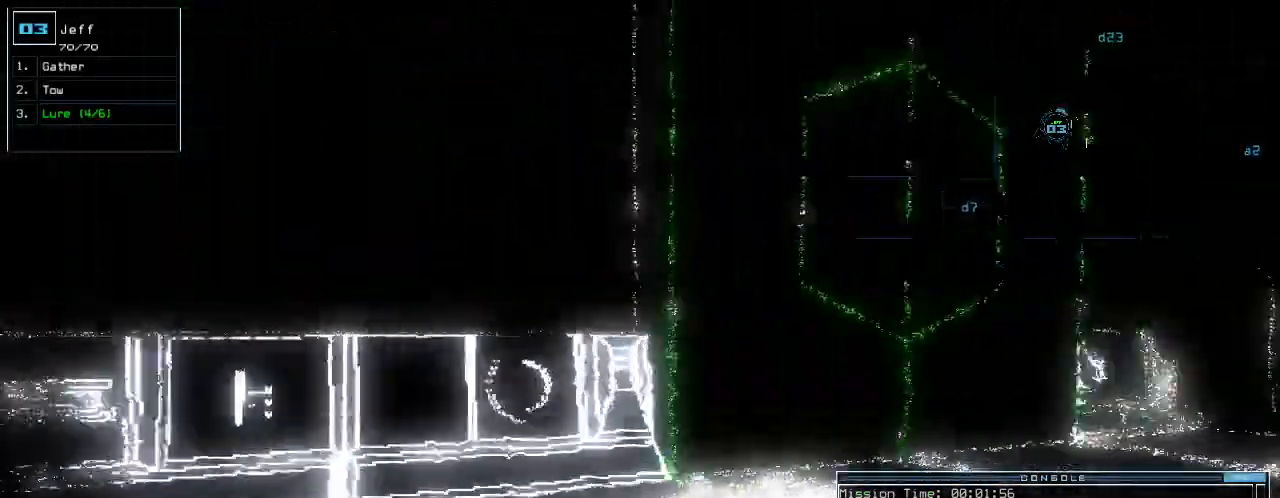
{"keys": ["right"], "events": [[120, "up", "up"], [280, "g", "down"], [340, "g", "up"]]}
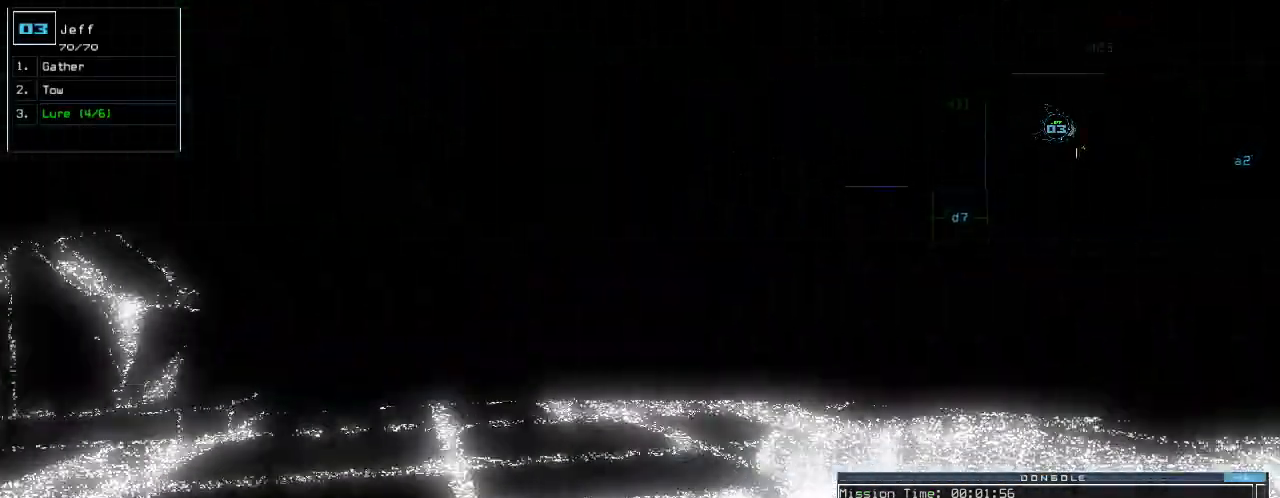
{"keys": ["left", "up"], "events": [[280, "up", "down"], [400, "right", "up"], [500, "left", "down"]]}
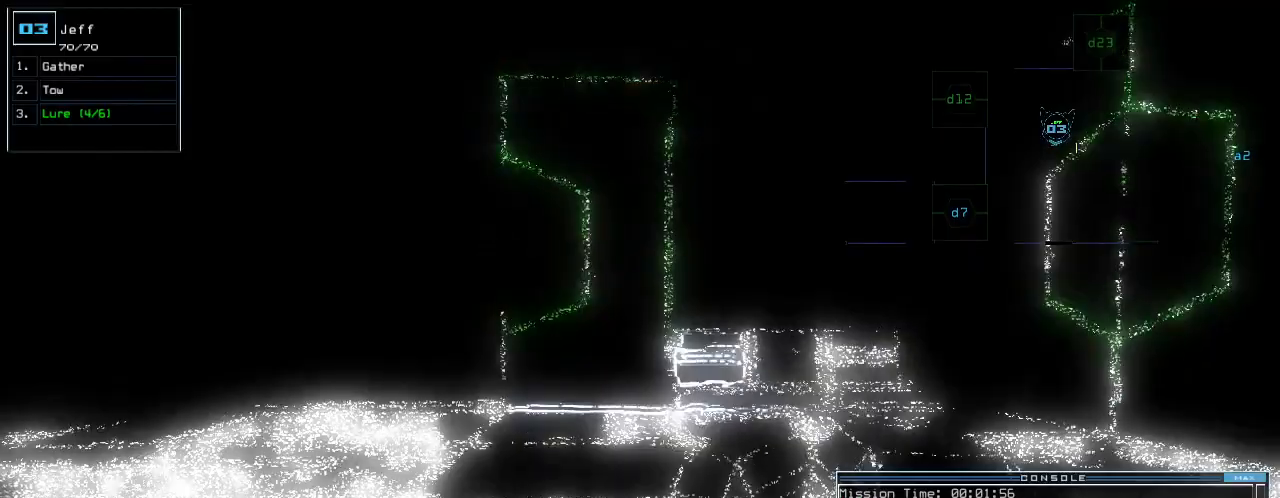
{"keys": ["left", "up"]}
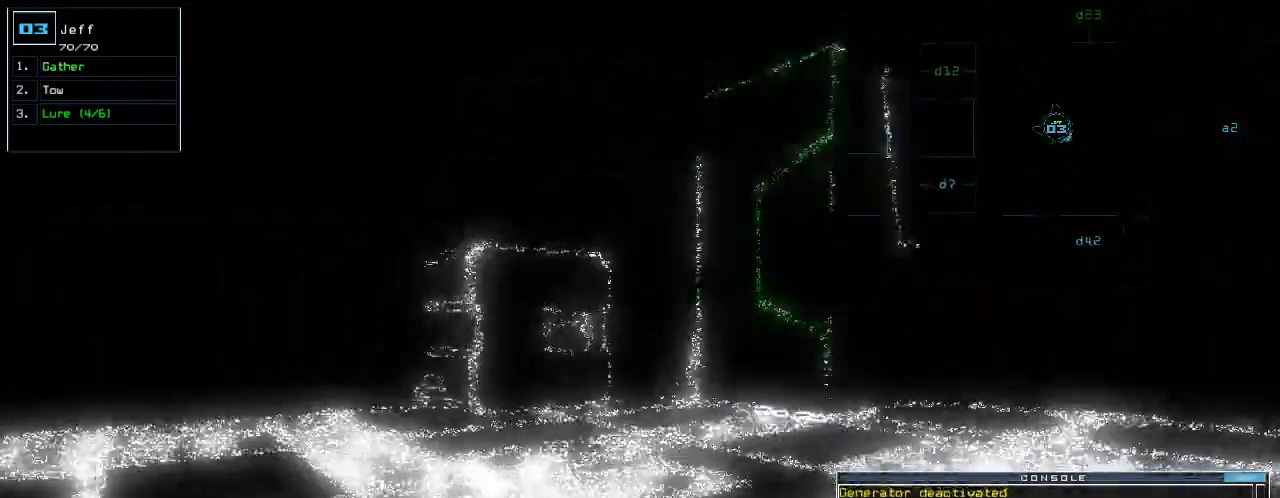
{"keys": ["left", "up"], "events": [[60, "left", "up"], [160, "right", "down"], [340, "right", "up"], [400, "left", "down"]]}
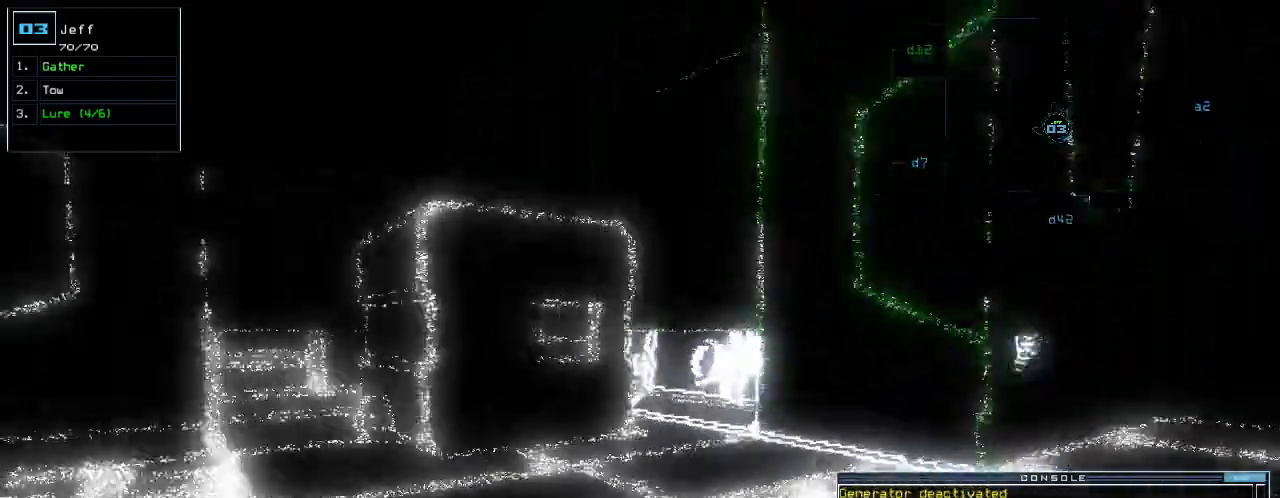
{"keys": ["up"], "events": [[260, "left", "up"]]}
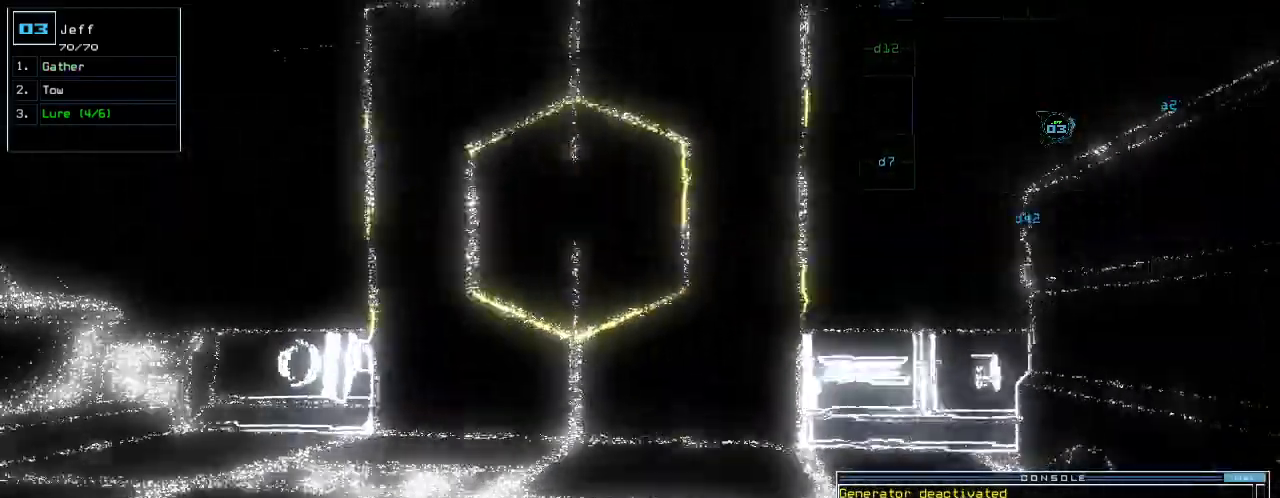
{"keys": ["left", "up"], "events": [[80, "left", "down"], [200, "up", "up"], [340, "up", "down"]]}
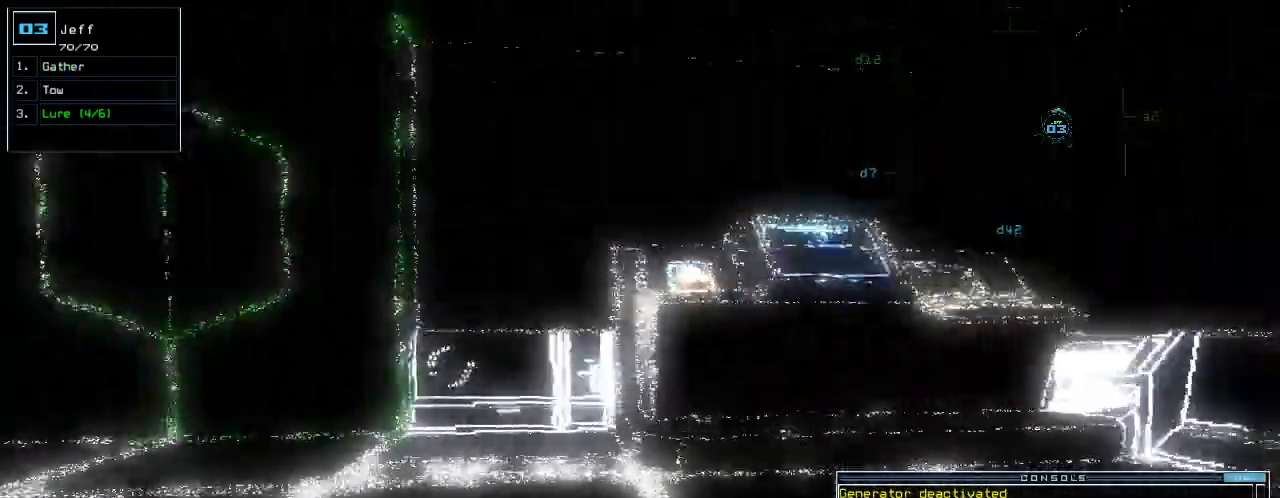
{"keys": ["up"], "events": [[40, "left", "up"], [220, "right", "down"], [340, "right", "up"]]}
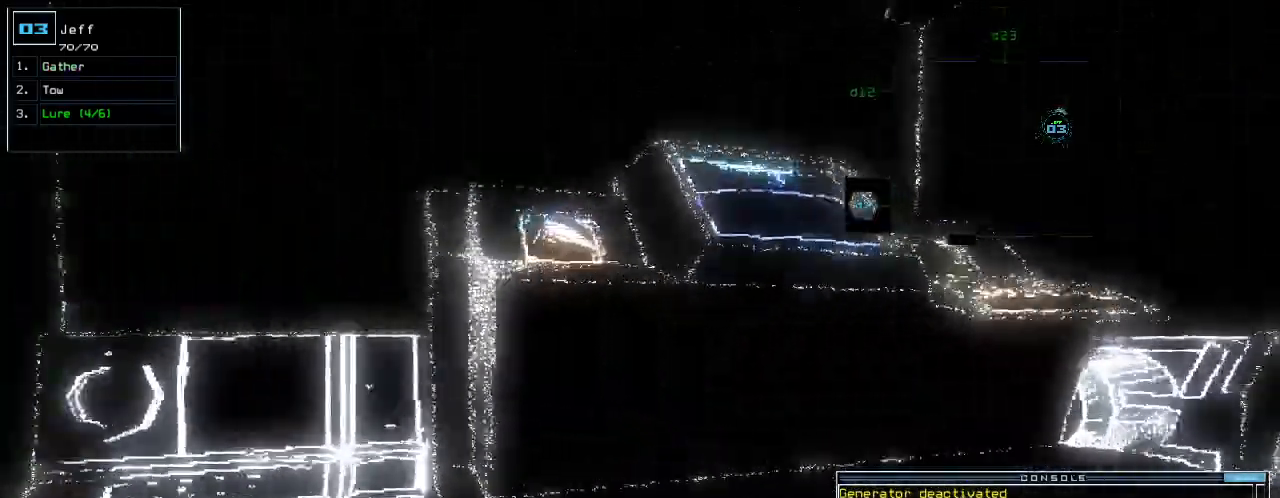
{"keys": []}
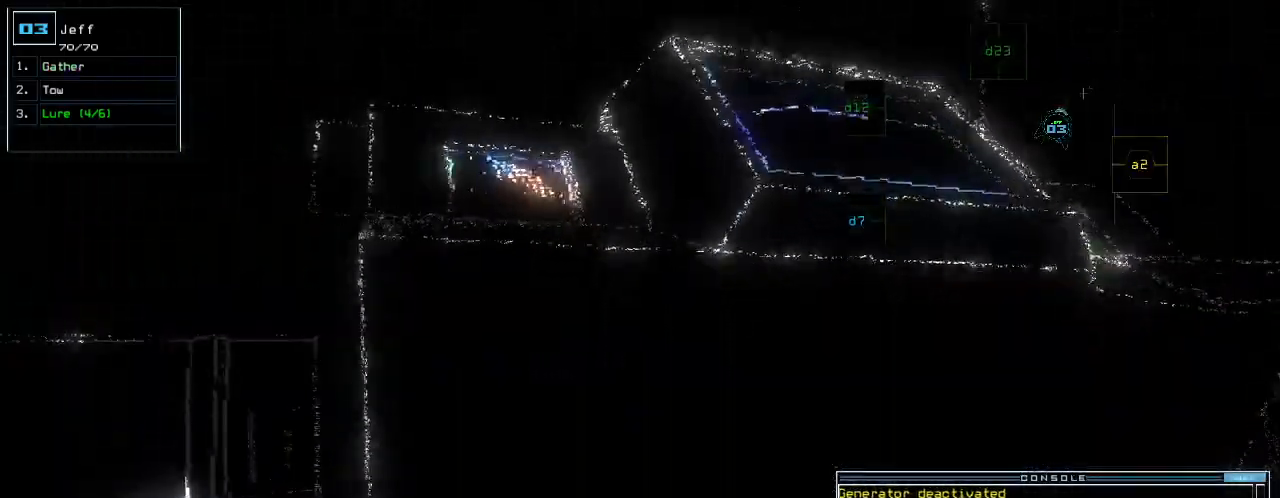
{"keys": [], "events": [[340, "escape", "down"], [400, "escape", "up"]]}
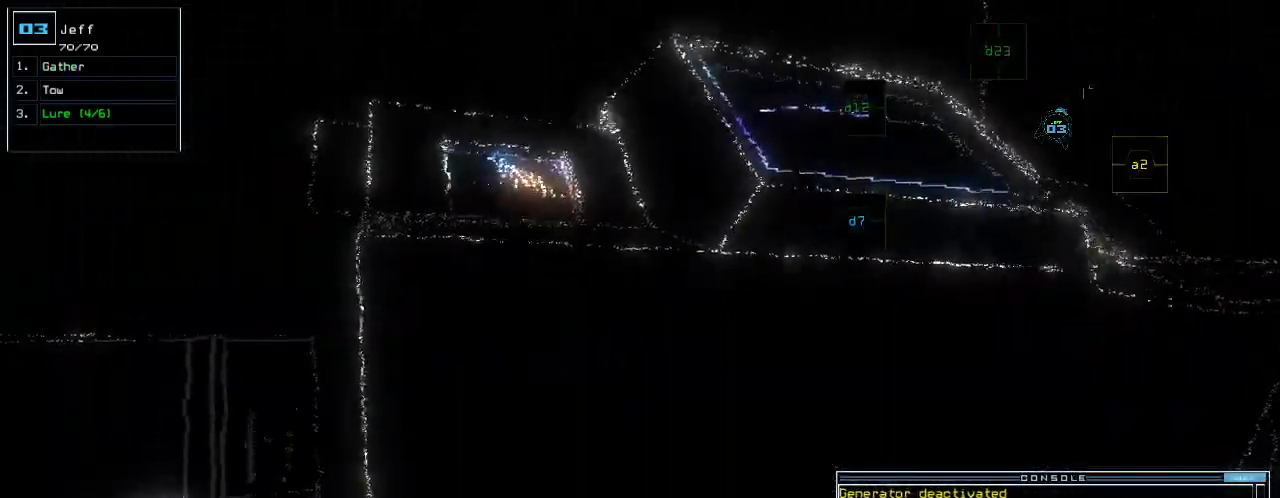
{"keys": ["down"], "events": [[40, "right", "down"], [60, "down", "down"], [280, "right", "up"]]}
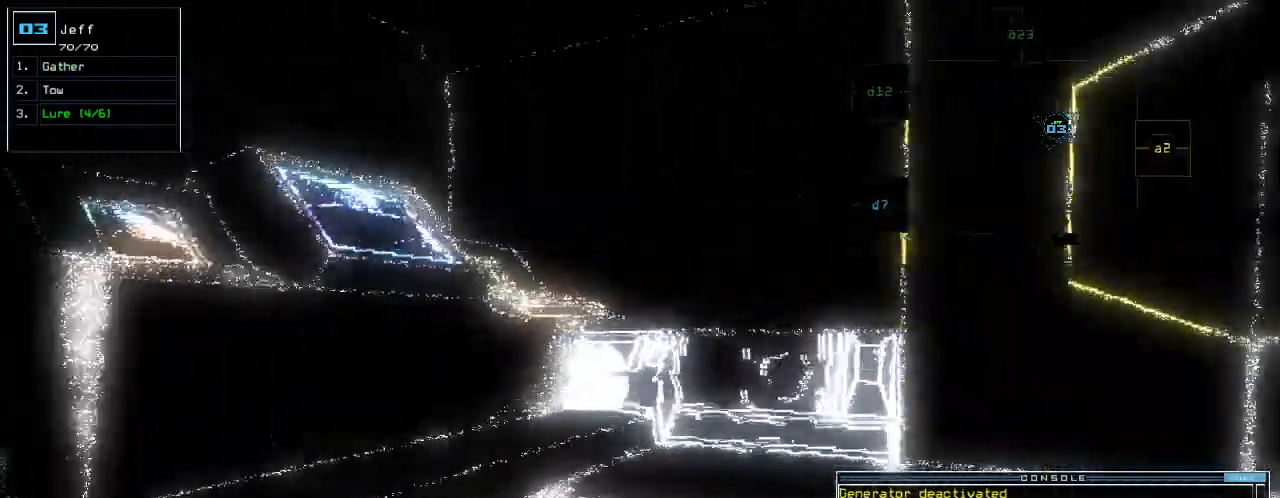
{"keys": ["down", "return"]}
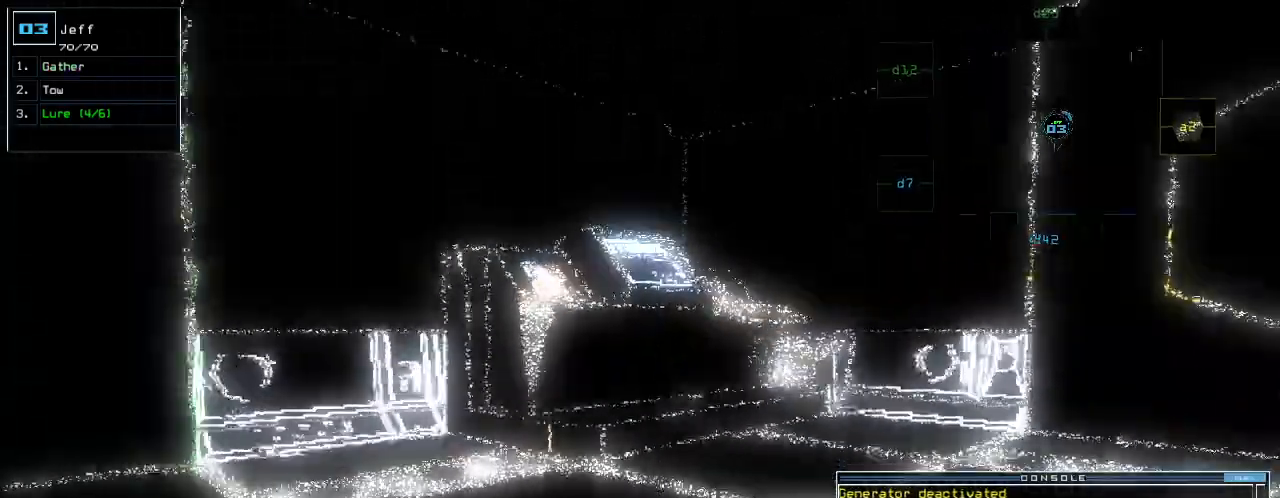
{"keys": ["down"], "events": [[60, "return", "up"], [180, "left", "down"], [400, "left", "up"]]}